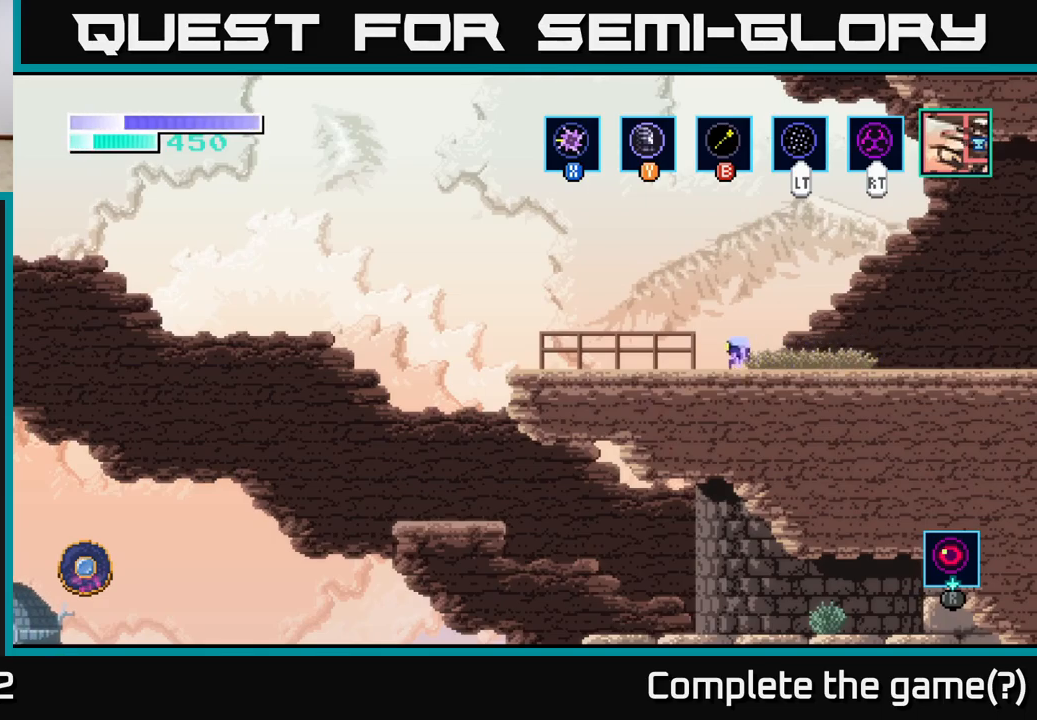
Gameplay with a controller (Xbox layout); each line is a JSON object with the inputs held at the frame after it. "events" lists button and stick changes between this image and that frame as [ms after this image, input, new state], when the widget could be followed in between.
{"buttons": [], "left_stick": "left", "right_stick": "center", "events": []}
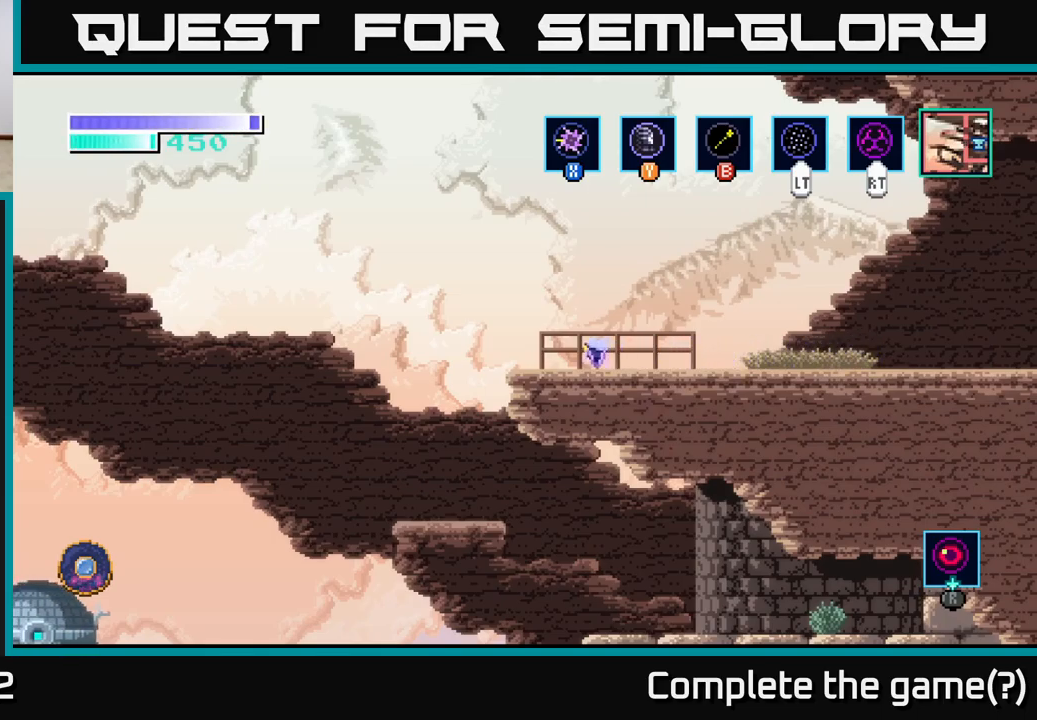
{"buttons": ["A"], "left_stick": "left", "right_stick": "center", "events": [[367, "A", "down"]]}
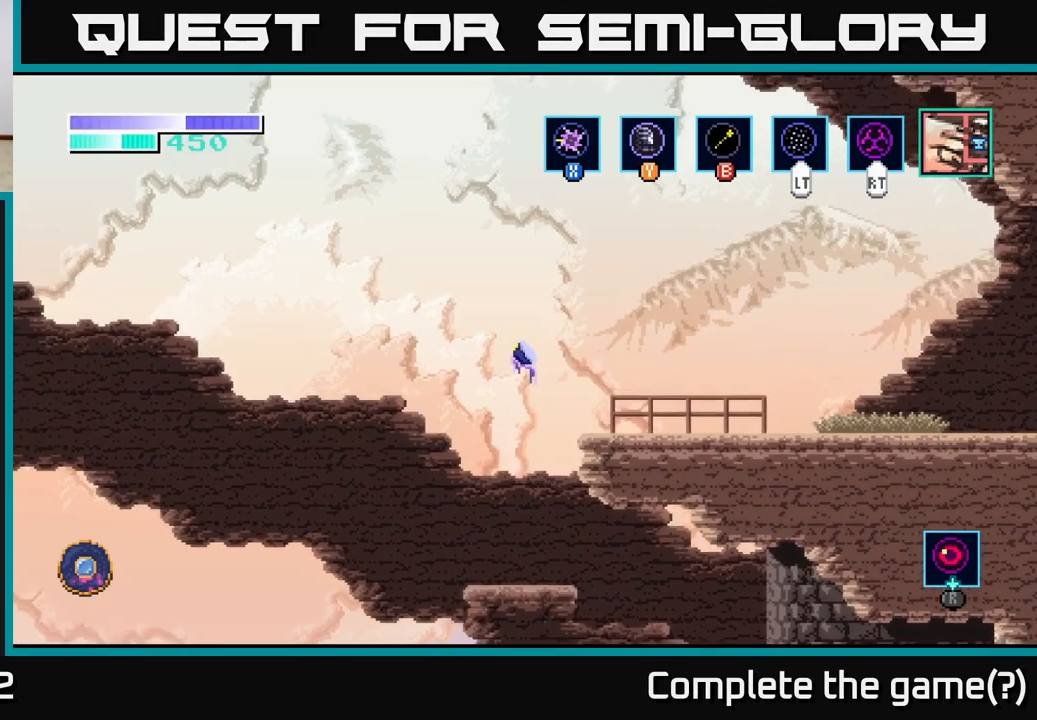
{"buttons": ["A"], "left_stick": "left", "right_stick": "center", "events": [[367, "A", "up"], [450, "A", "down"]]}
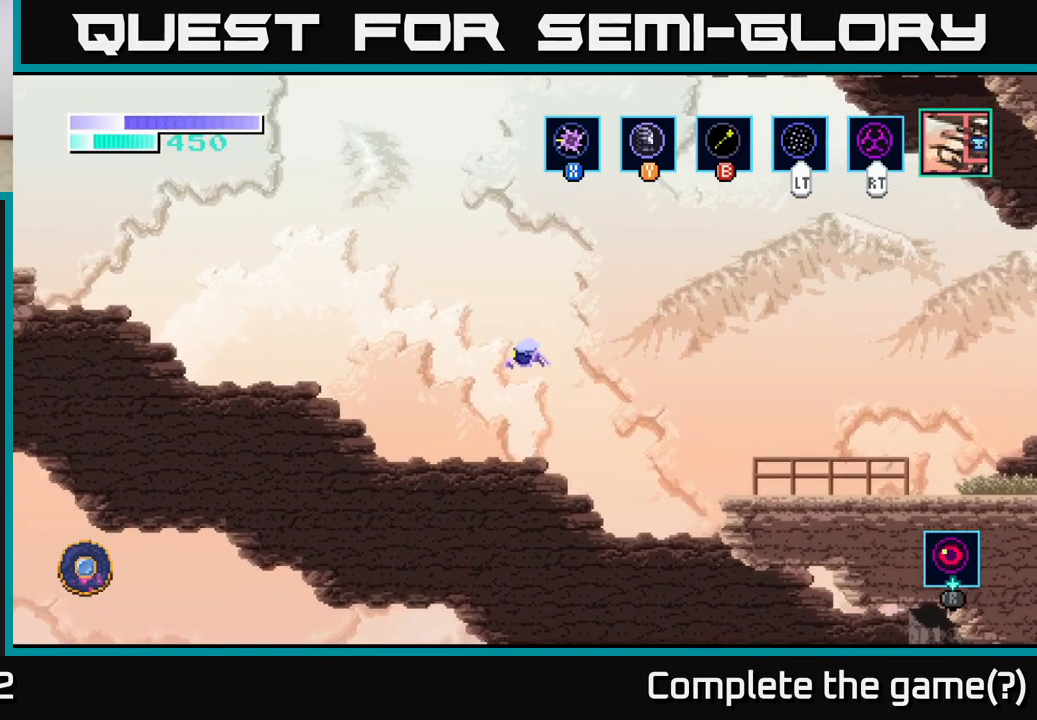
{"buttons": ["A"], "left_stick": "left", "right_stick": "center", "events": []}
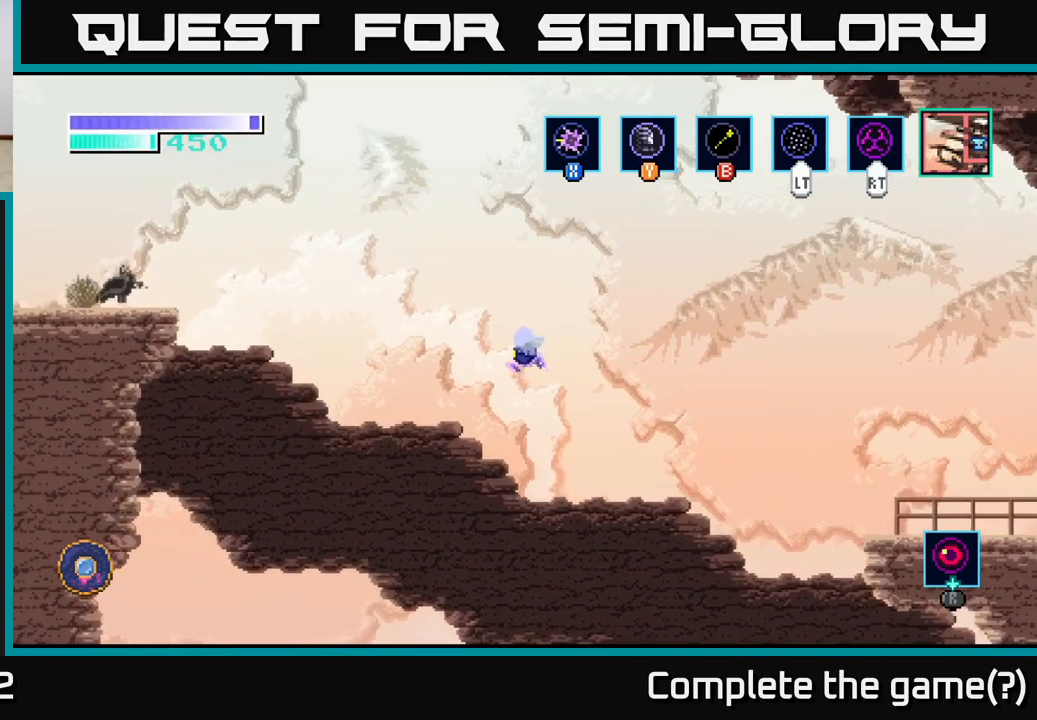
{"buttons": ["A"], "left_stick": "left", "right_stick": "center", "events": []}
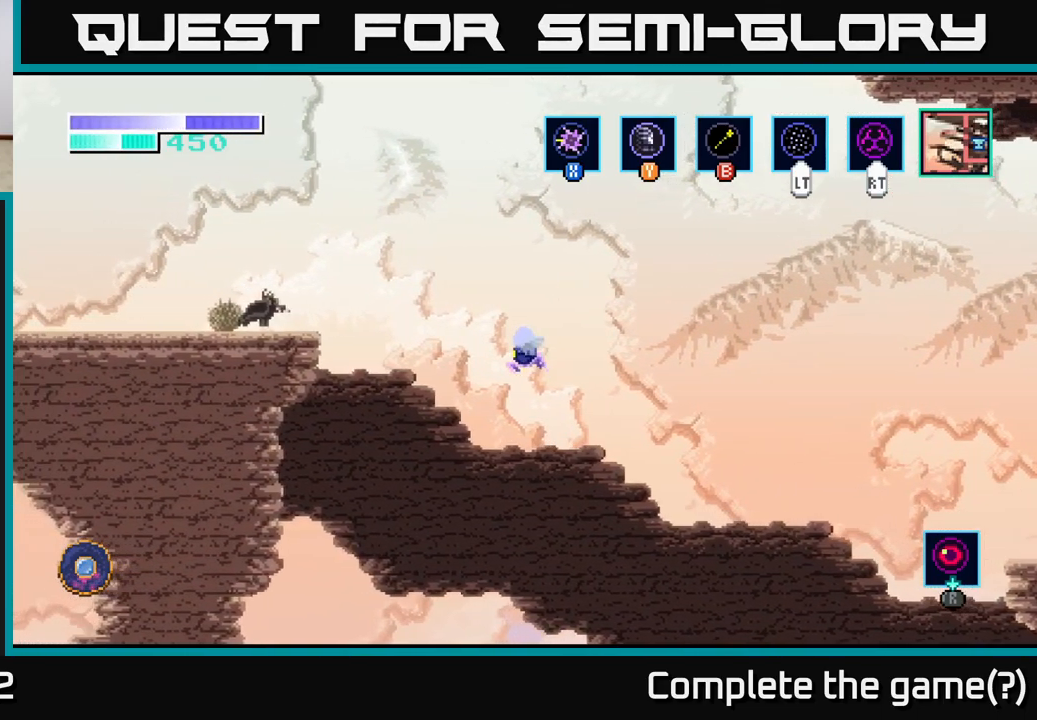
{"buttons": [], "left_stick": "up-left", "right_stick": "center", "events": [[217, "left_stick", "up-left"], [250, "A", "up"], [400, "B", "down"], [483, "B", "up"]]}
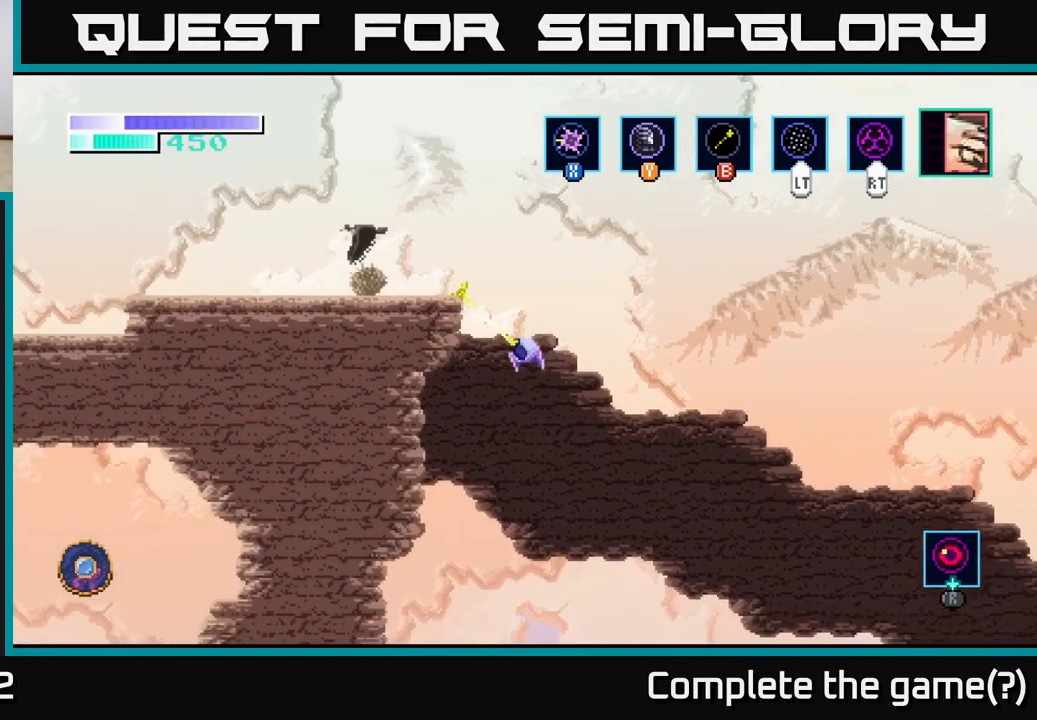
{"buttons": [], "left_stick": "left", "right_stick": "center", "events": [[233, "left_stick", "left"]]}
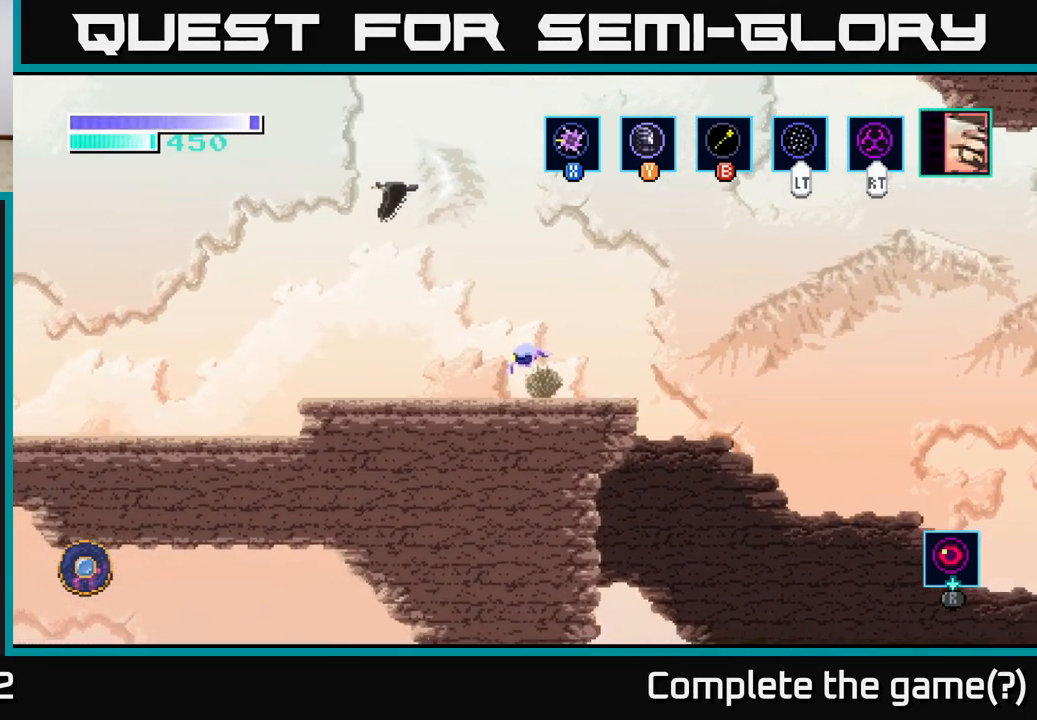
{"buttons": [], "left_stick": "left", "right_stick": "center", "events": []}
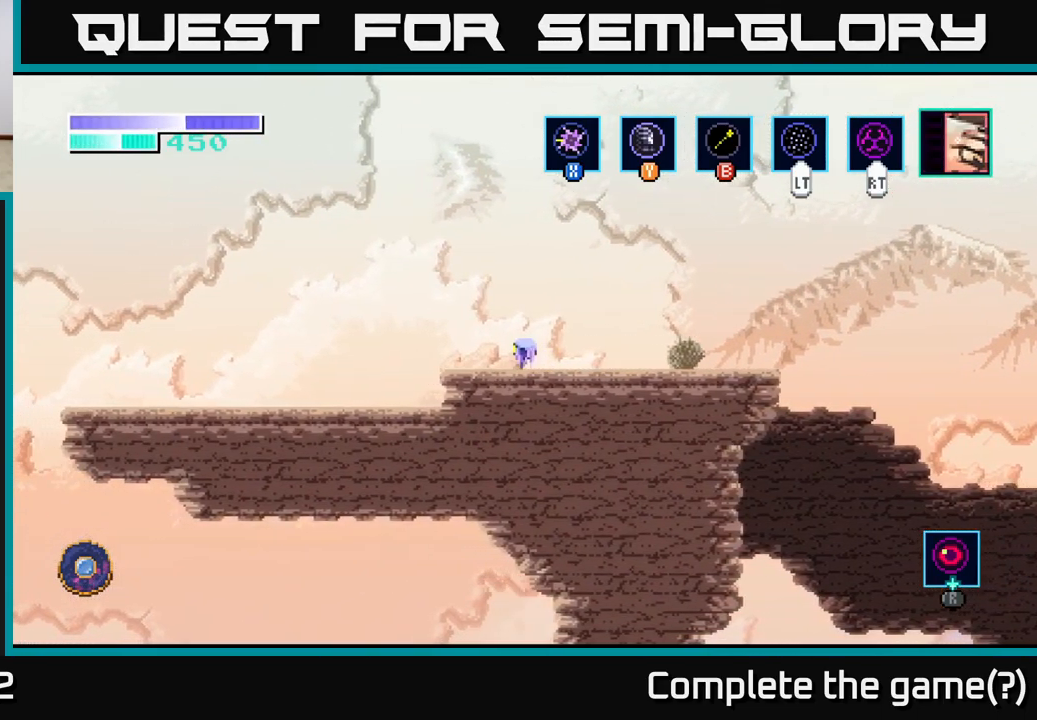
{"buttons": [], "left_stick": "left", "right_stick": "center", "events": [[83, "A", "down"], [150, "A", "up"]]}
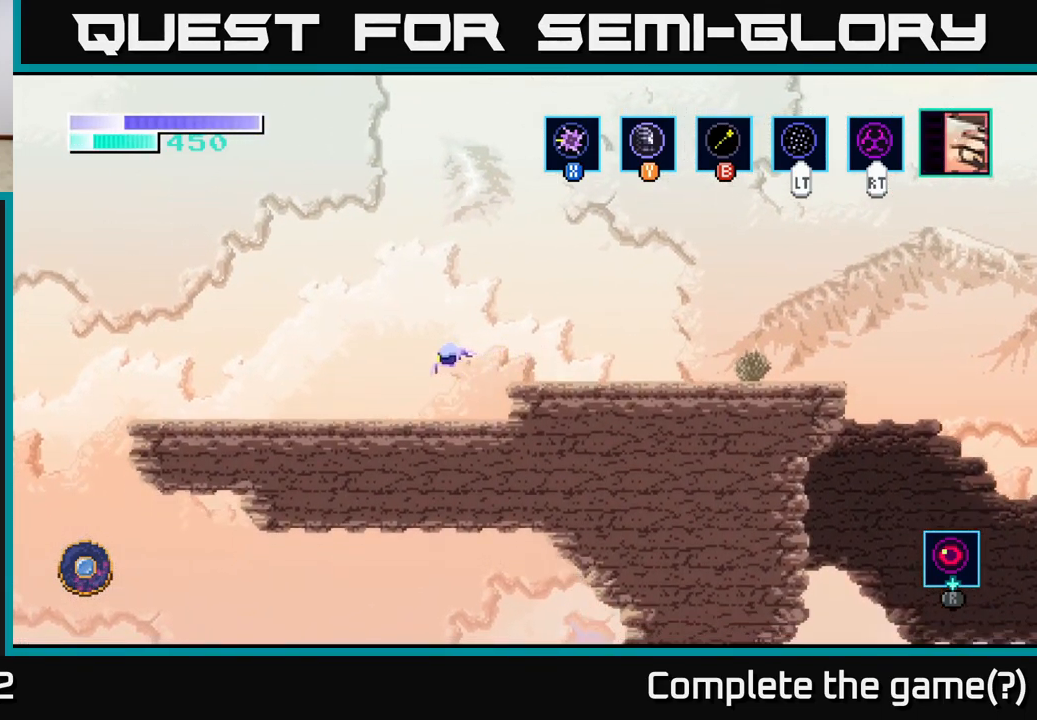
{"buttons": [], "left_stick": "left", "right_stick": "center", "events": []}
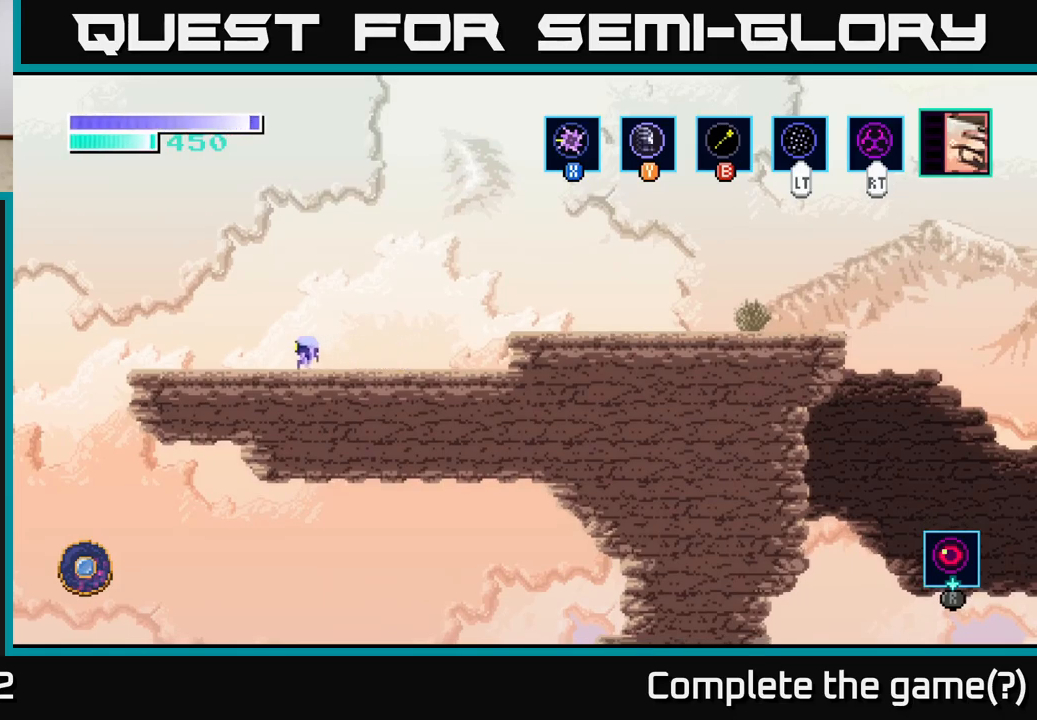
{"buttons": [], "left_stick": "left", "right_stick": "center", "events": [[284, "A", "down"], [350, "A", "up"]]}
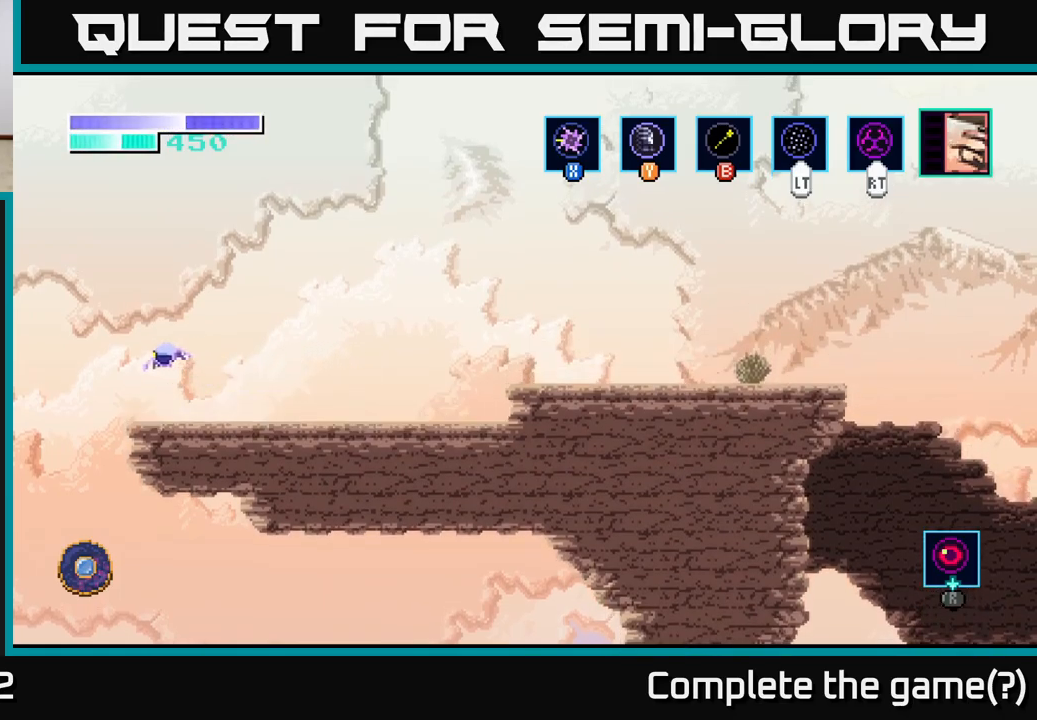
{"buttons": [], "left_stick": "right", "right_stick": "center", "events": [[234, "left_stick", "right"]]}
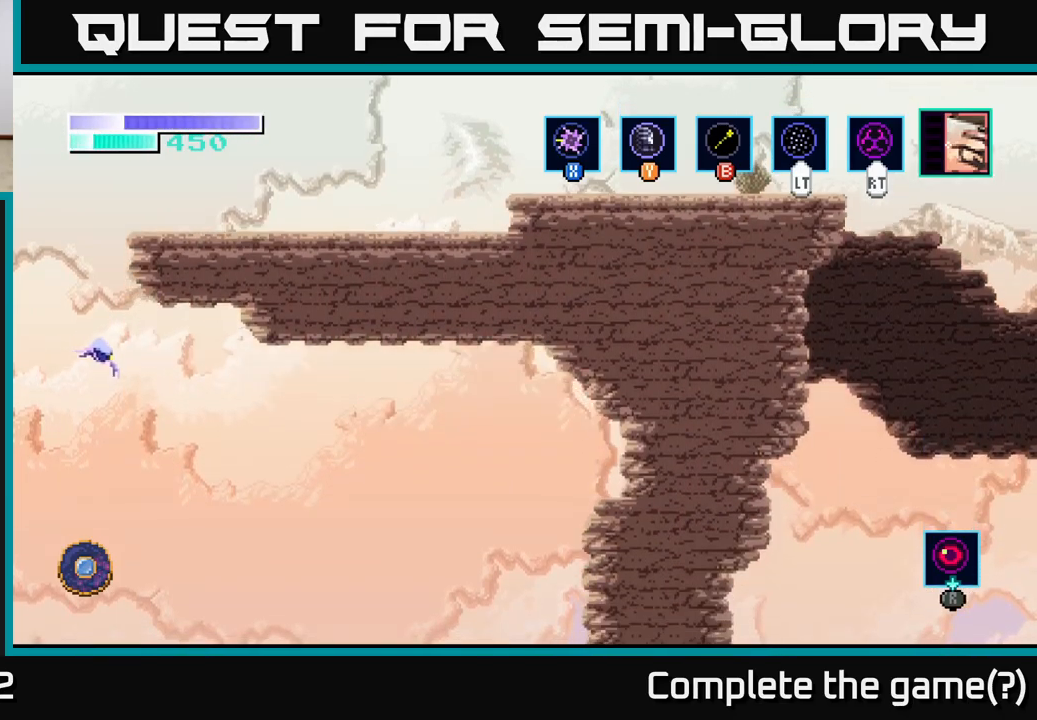
{"buttons": [], "left_stick": "right", "right_stick": "center", "events": []}
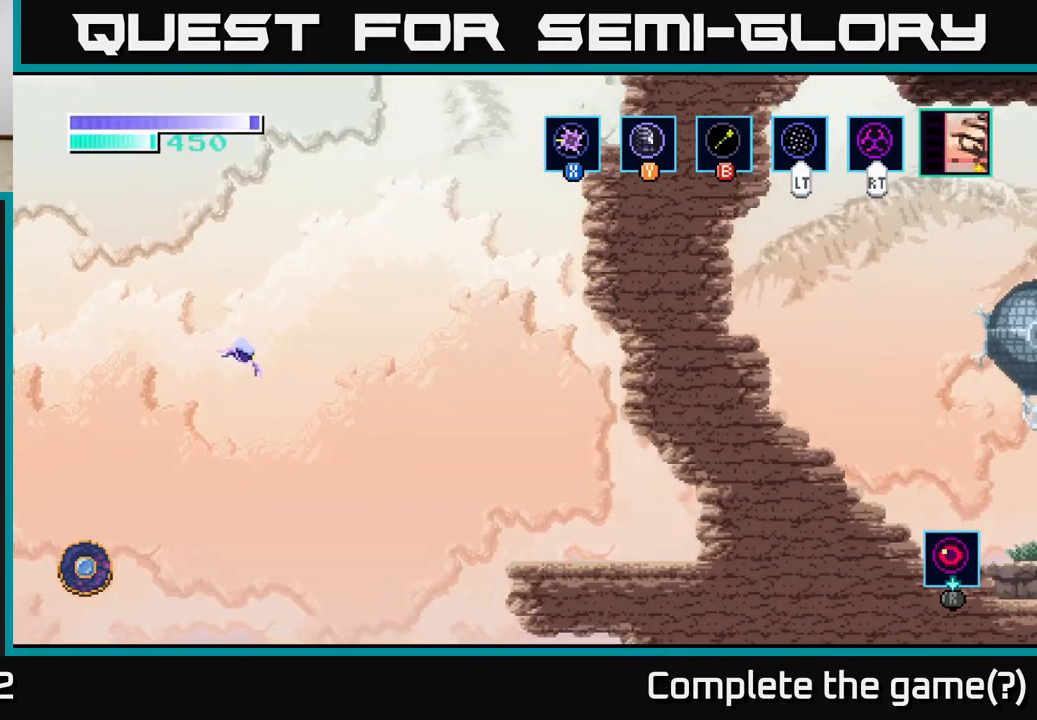
{"buttons": [], "left_stick": "right", "right_stick": "center", "events": []}
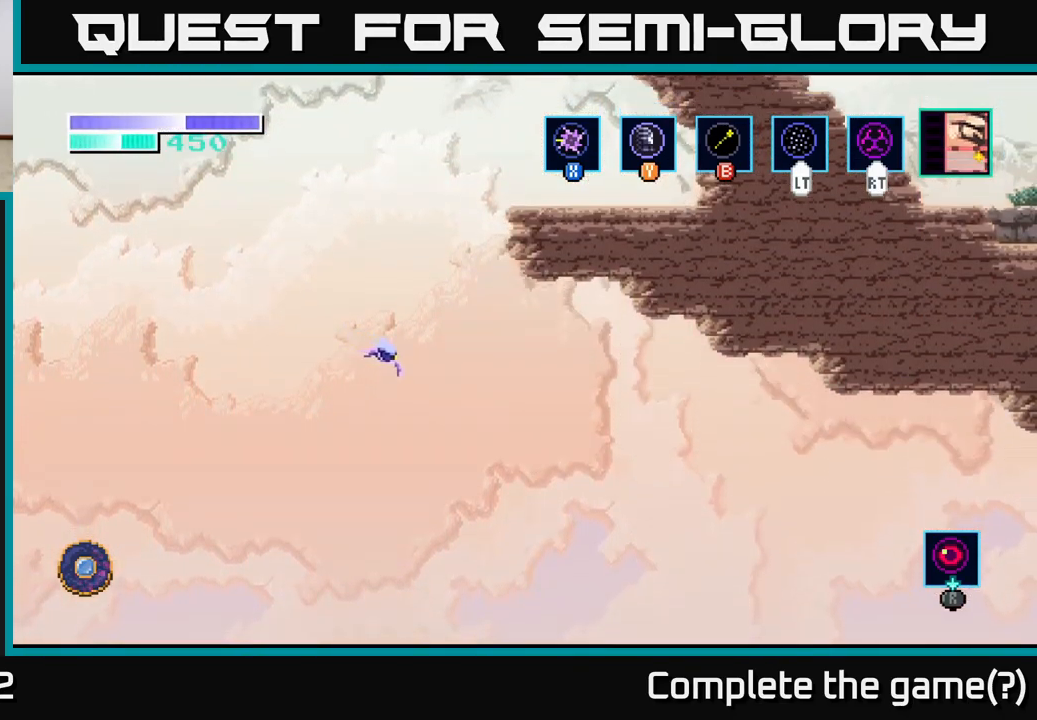
{"buttons": [], "left_stick": "right", "right_stick": "center", "events": []}
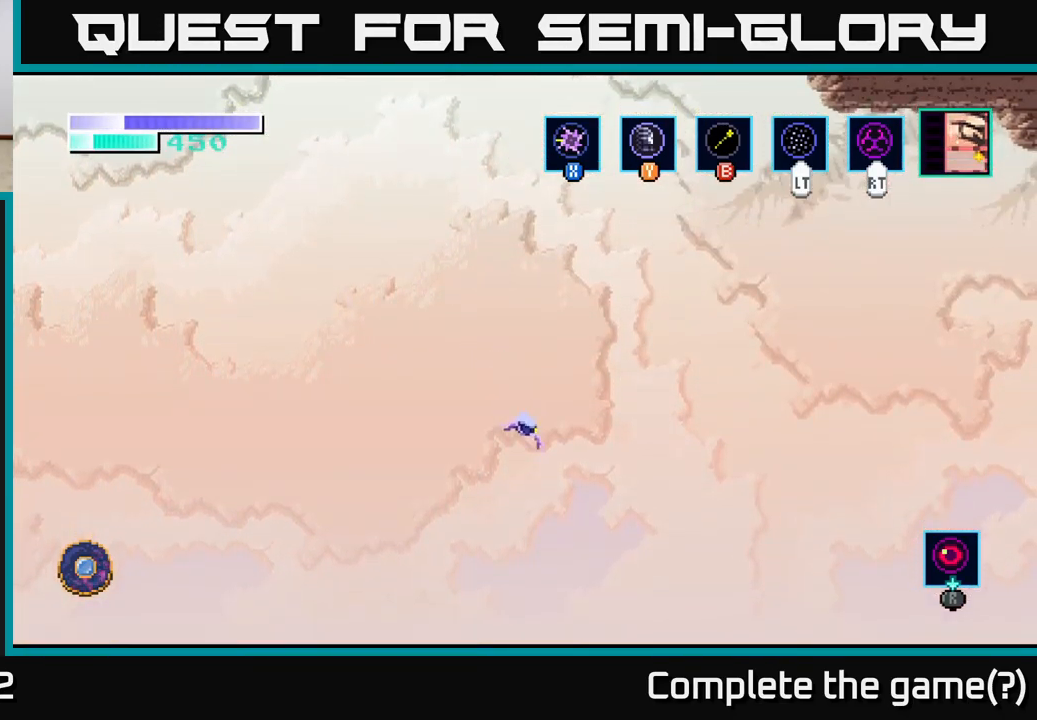
{"buttons": ["A"], "left_stick": "right", "right_stick": "center", "events": [[184, "A", "down"], [300, "A", "up"], [367, "A", "down"]]}
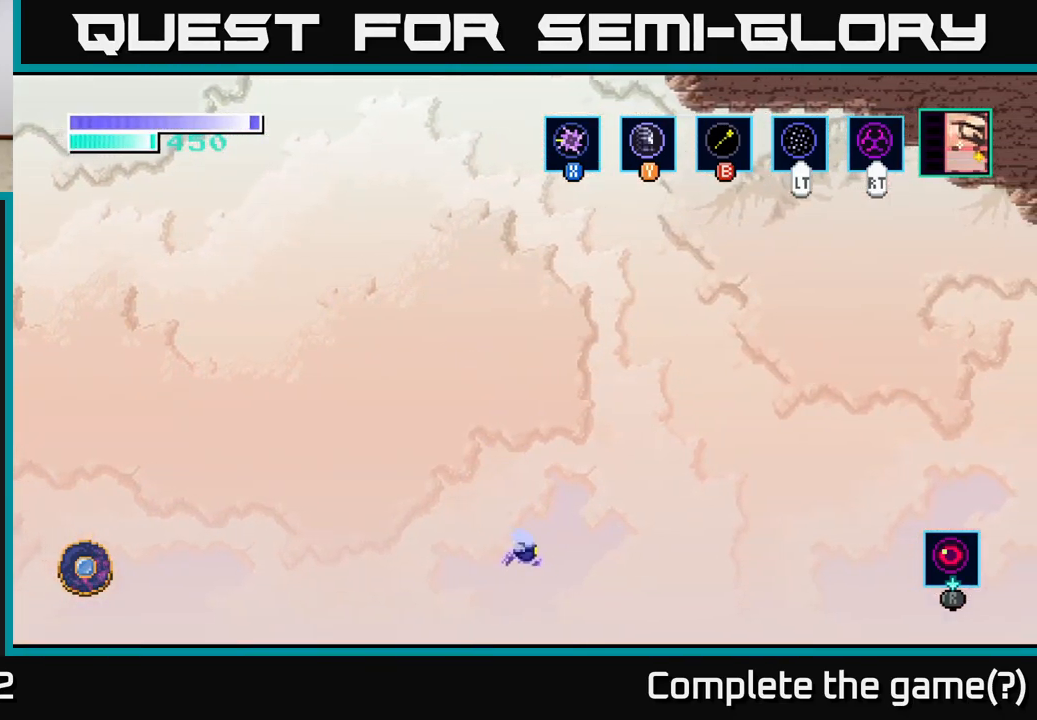
{"buttons": ["A"], "left_stick": "right", "right_stick": "center", "events": []}
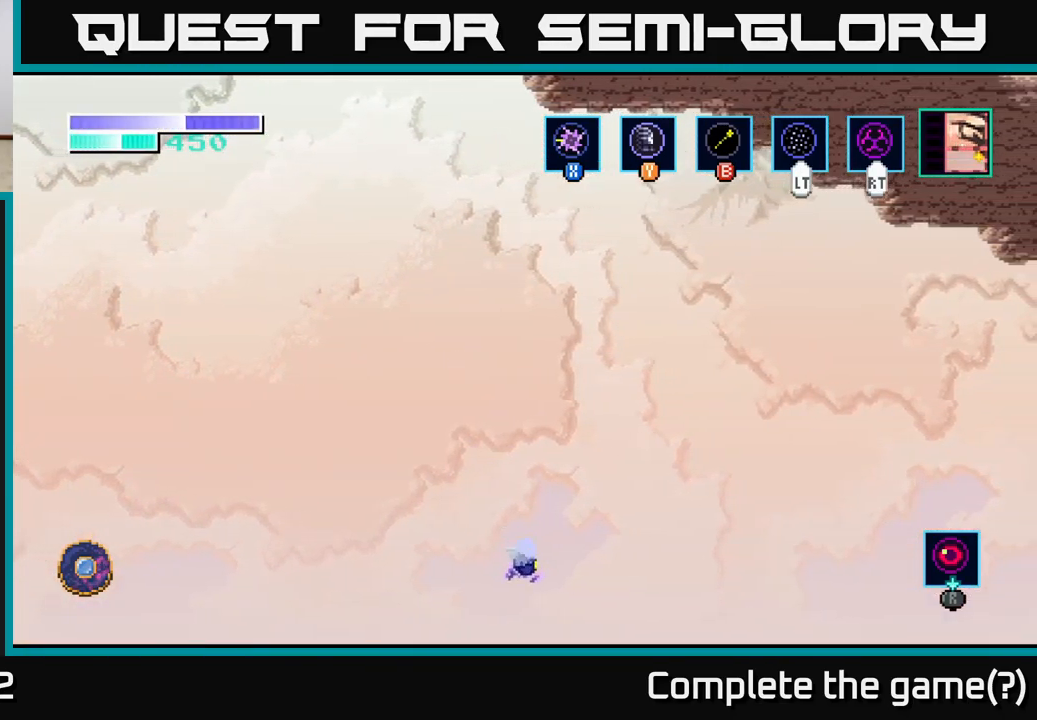
{"buttons": ["A"], "left_stick": "right", "right_stick": "center", "events": []}
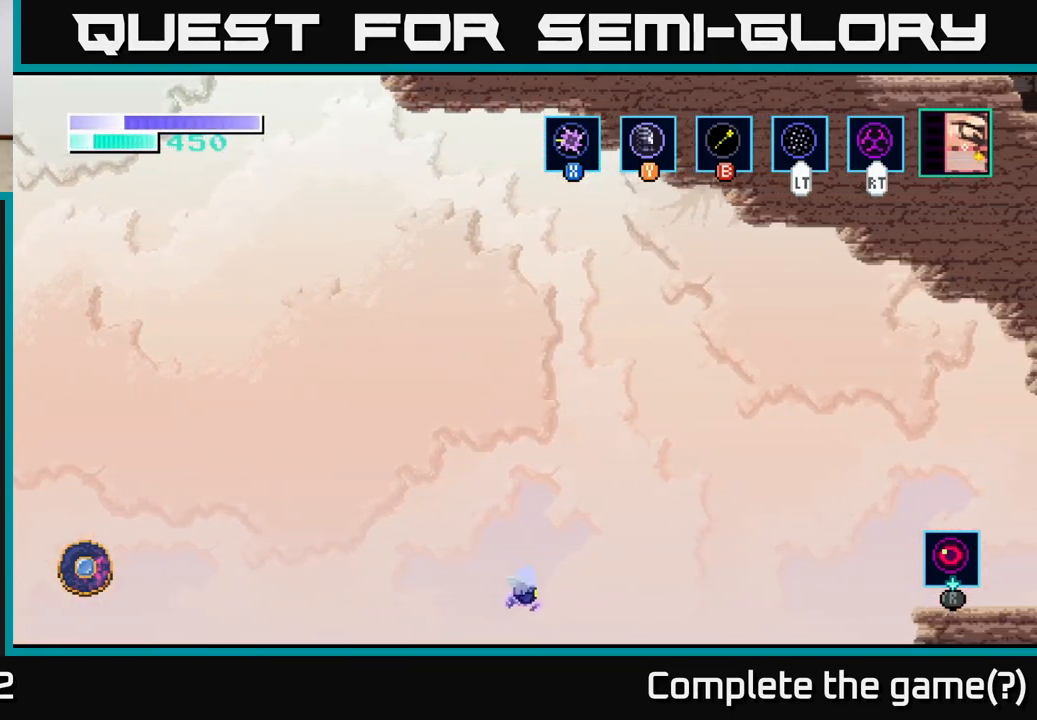
{"buttons": ["A"], "left_stick": "right", "right_stick": "center", "events": []}
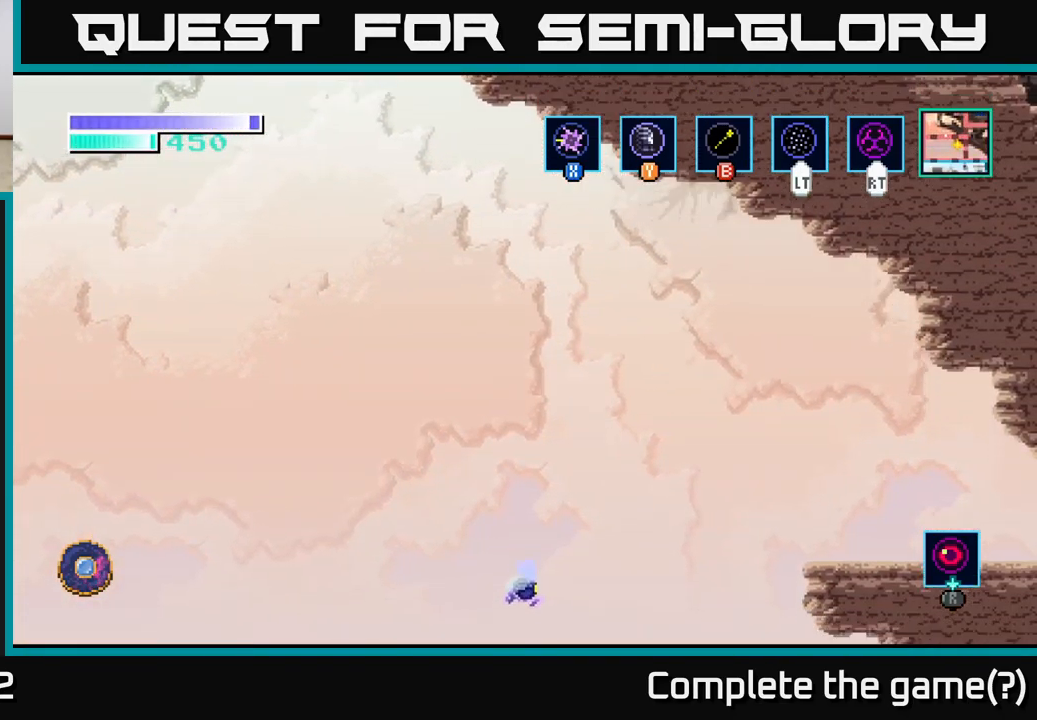
{"buttons": [], "left_stick": "left", "right_stick": "center", "events": [[200, "A", "up"], [216, "left_stick", "left"]]}
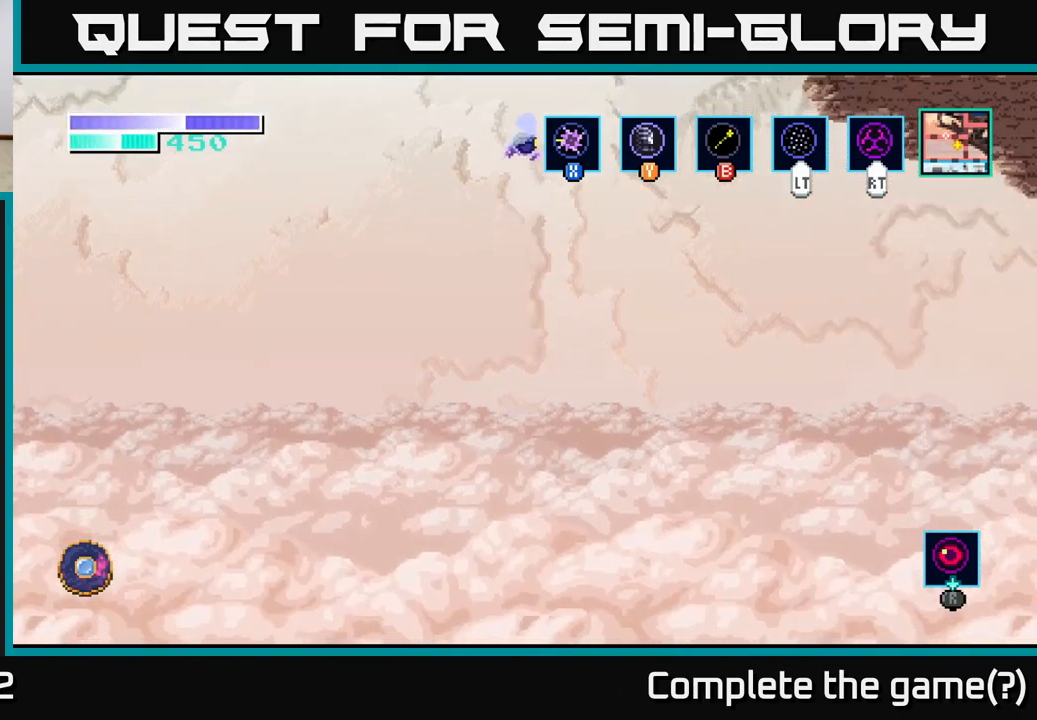
{"buttons": [], "left_stick": "left", "right_stick": "center", "events": []}
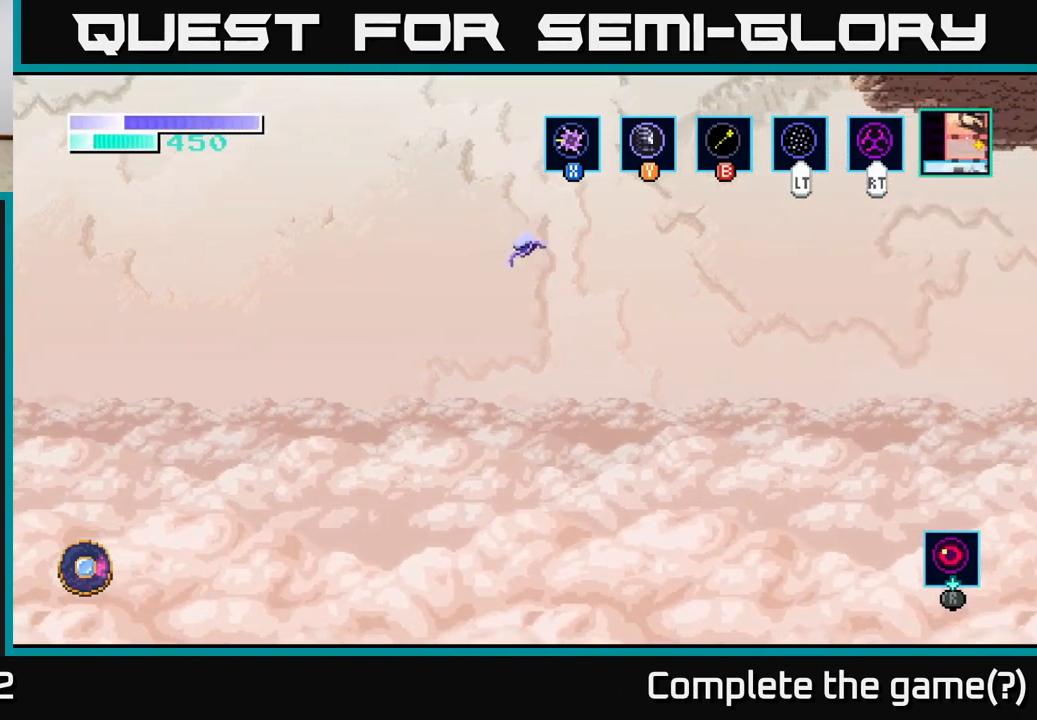
{"buttons": [], "left_stick": "left", "right_stick": "center", "events": [[233, "A", "down"], [333, "A", "up"]]}
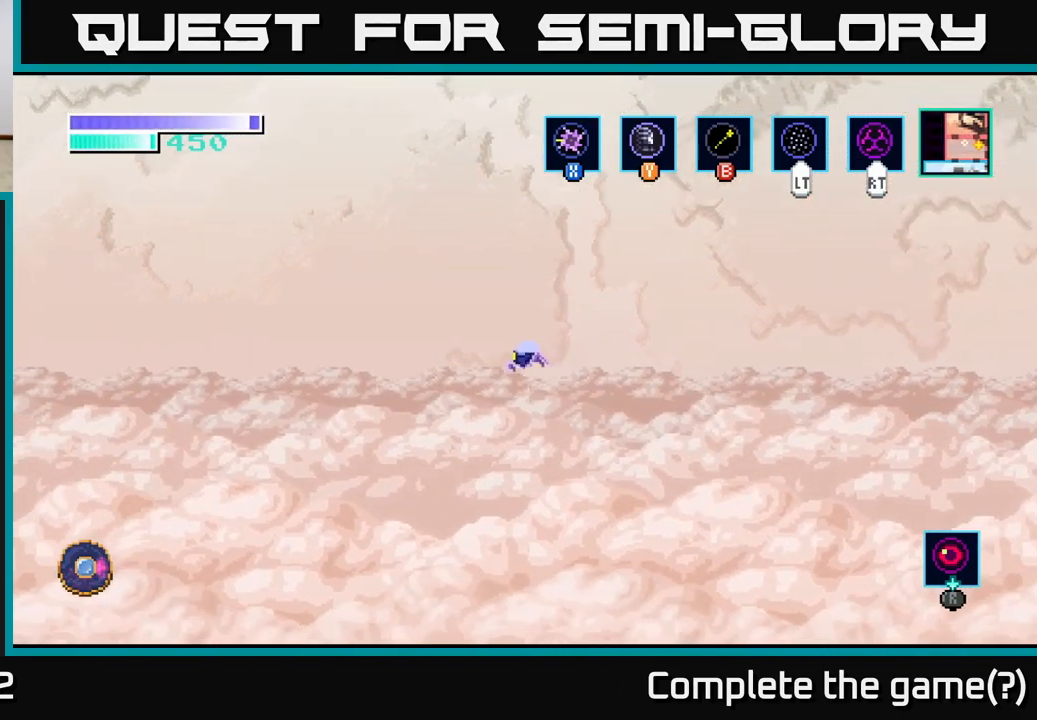
{"buttons": [], "left_stick": "left", "right_stick": "center", "events": [[250, "A", "down"], [333, "A", "up"]]}
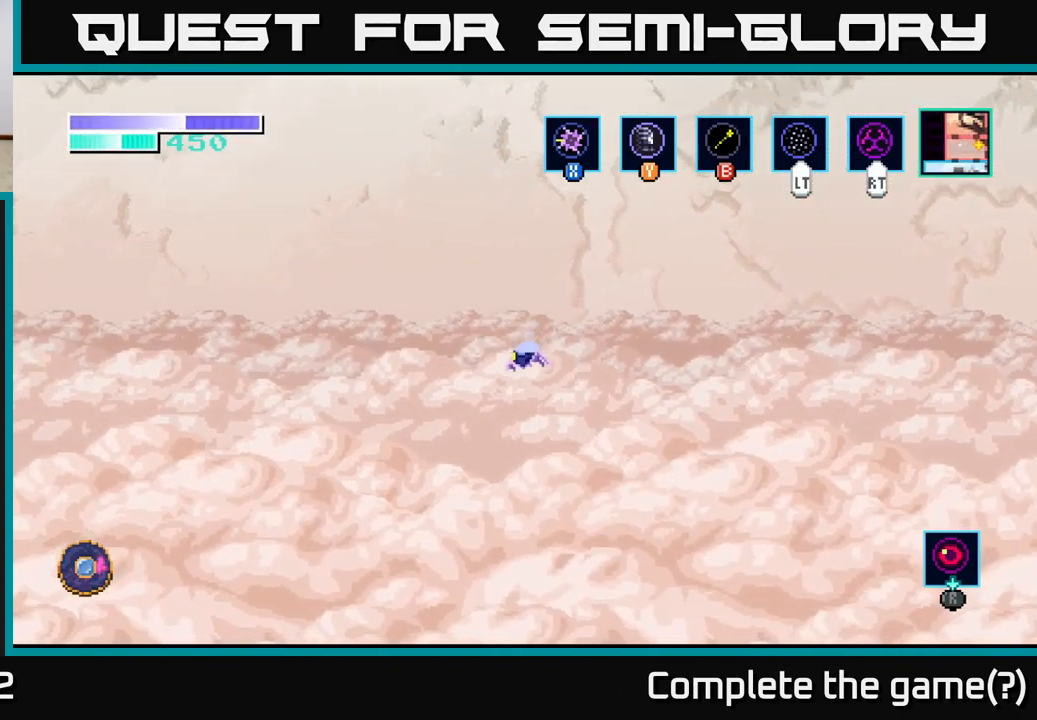
{"buttons": [], "left_stick": "left", "right_stick": "center", "events": [[333, "A", "down"], [433, "A", "up"]]}
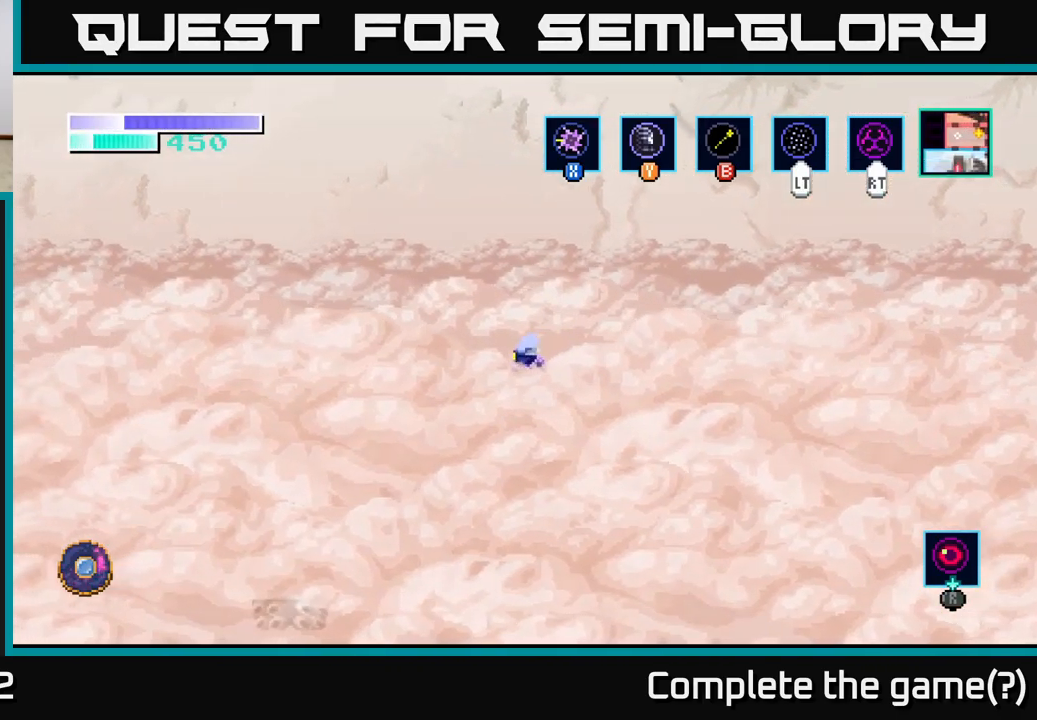
{"buttons": [], "left_stick": "left", "right_stick": "center", "events": [[50, "A", "down"], [150, "A", "up"], [383, "A", "down"], [483, "A", "up"]]}
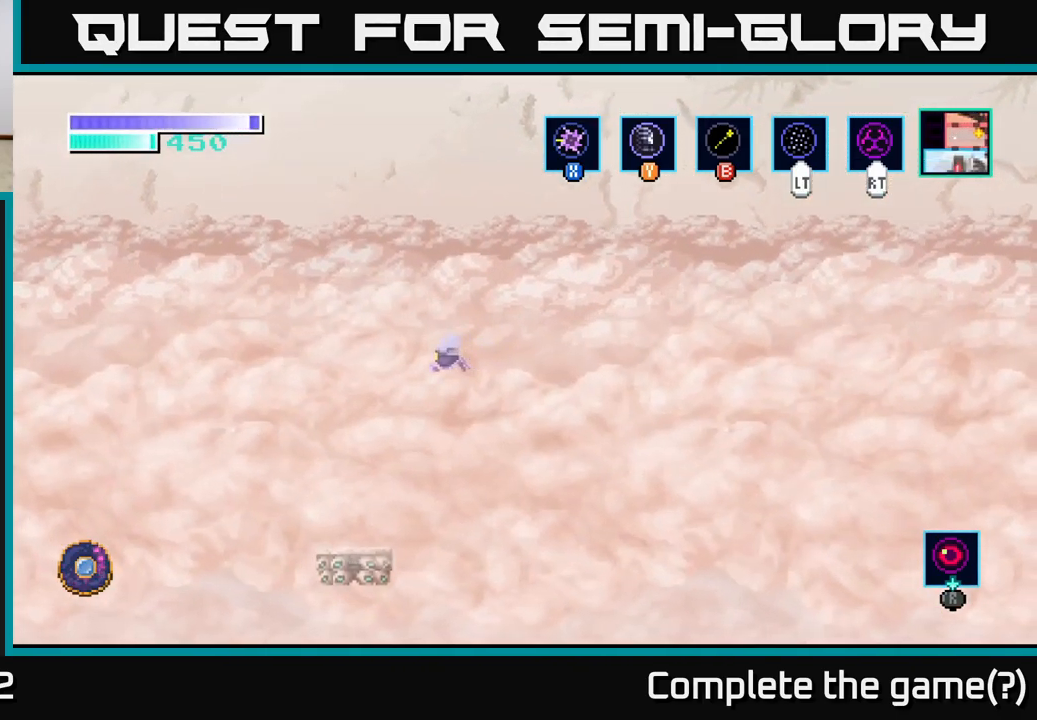
{"buttons": [], "left_stick": "center", "right_stick": "center", "events": [[100, "A", "down"], [166, "A", "up"], [300, "left_stick", "right"], [450, "left_stick", "center"]]}
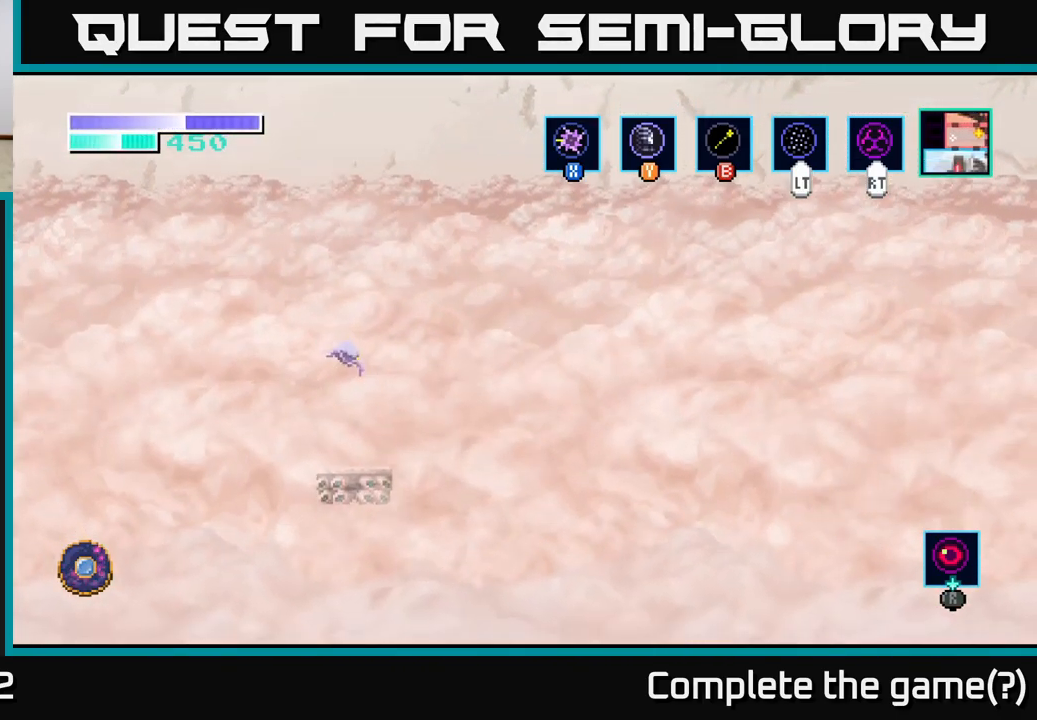
{"buttons": ["R2"], "left_stick": "center", "right_stick": "center", "events": [[250, "R2", "down"]]}
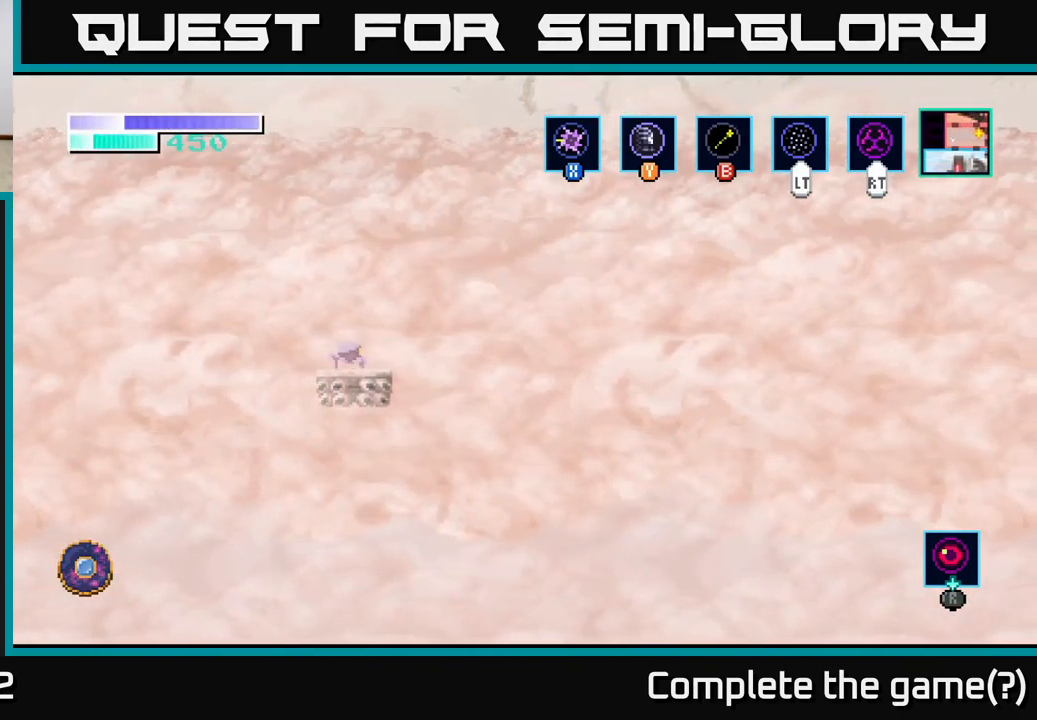
{"buttons": [], "left_stick": "center", "right_stick": "center", "events": [[266, "R2", "up"]]}